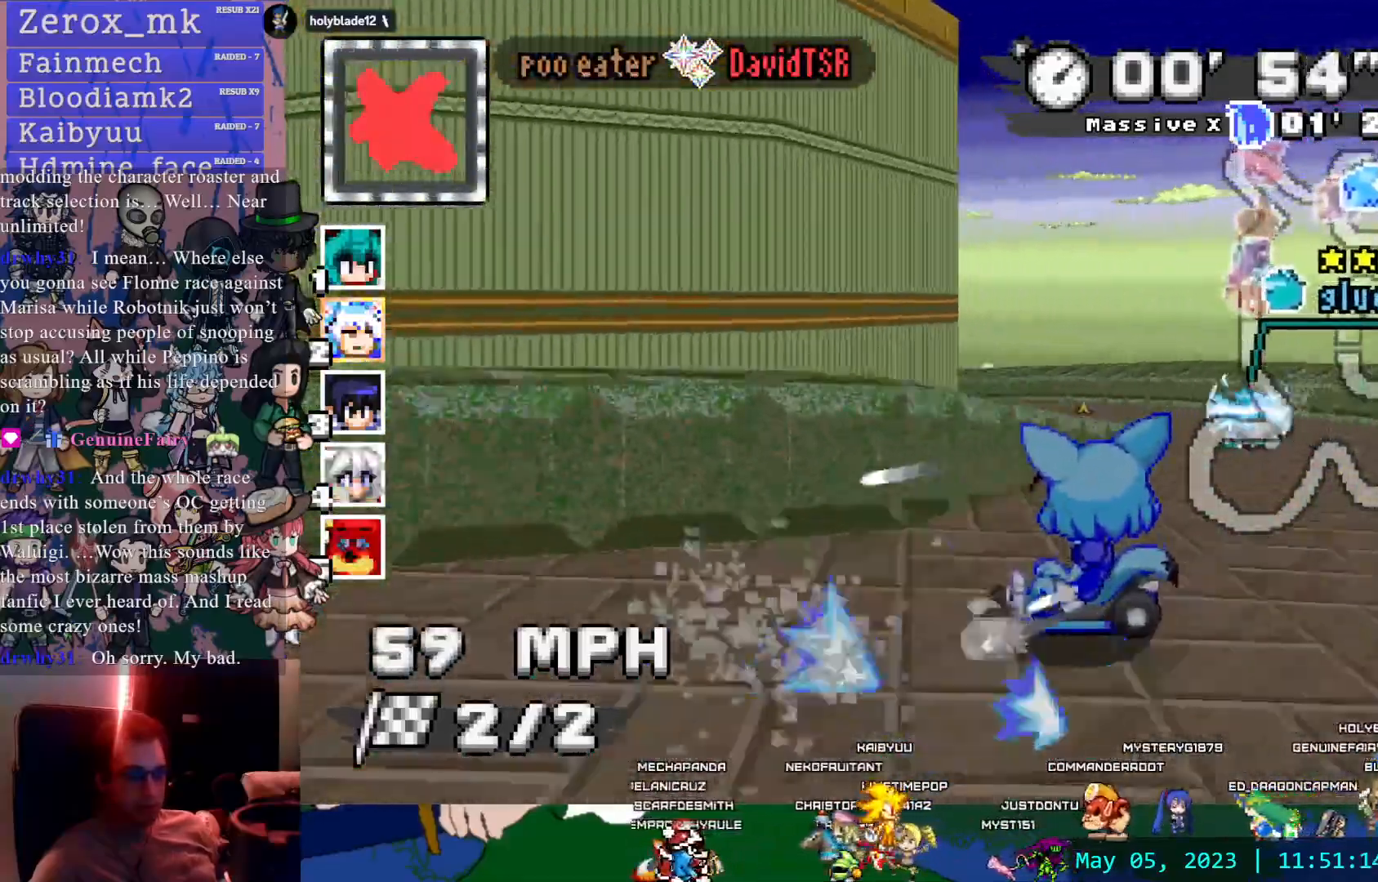
Gameplay with a controller (PlayStation layout); each line is a JSON object with the inputs held at the frame after it. "events" lists button and stick changes between this image and that frame as [ms after this image, input, new state], when the widget could be followed in between. Not read: L3 R3.
{"buttons": ["CROSS", "R1"], "left_stick": "left", "right_stick": "center", "events": []}
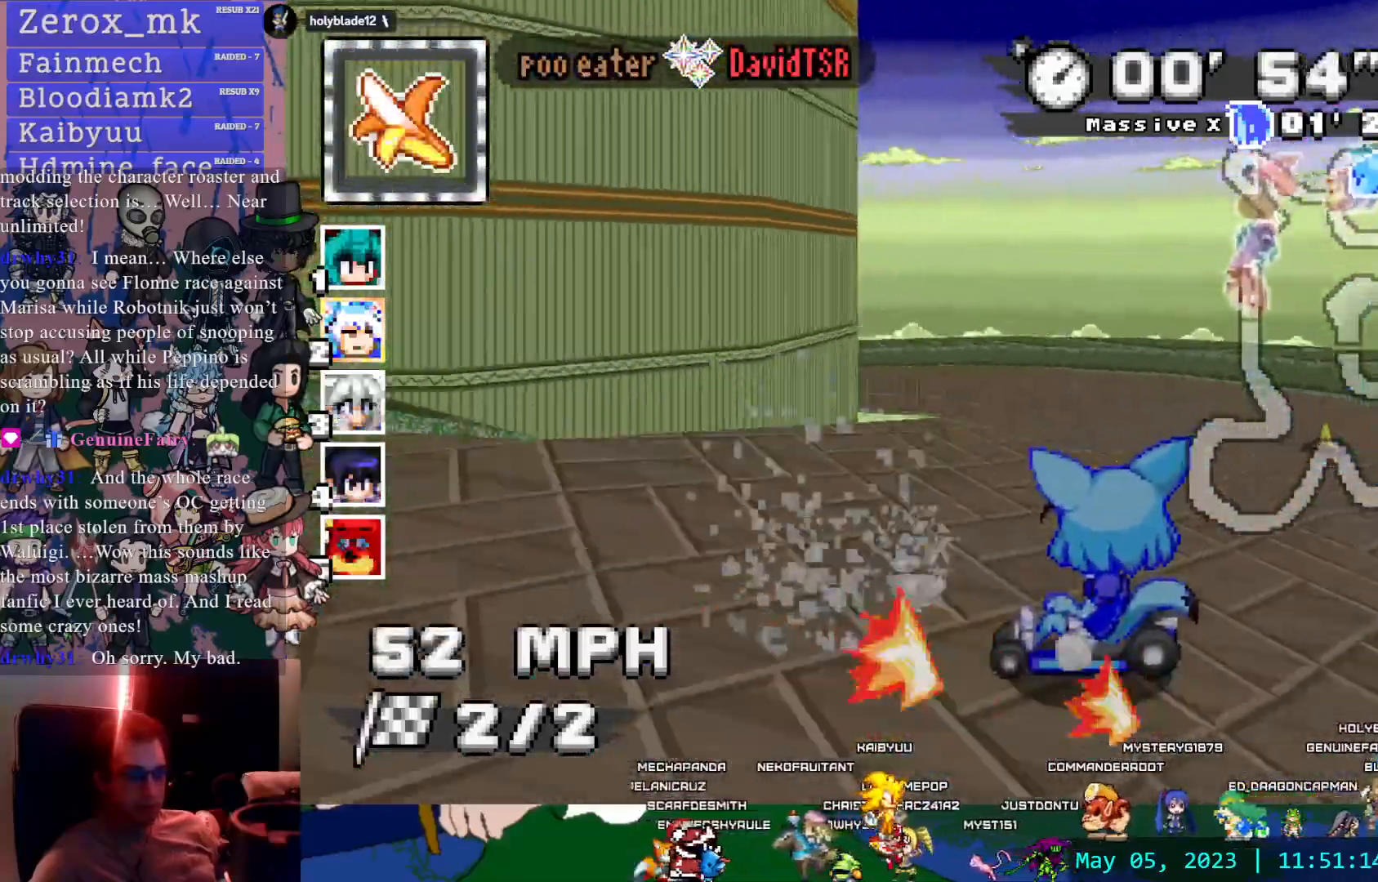
{"buttons": ["CROSS", "R1"], "left_stick": "left", "right_stick": "center", "events": [[383, "R1", "up"], [450, "R1", "down"]]}
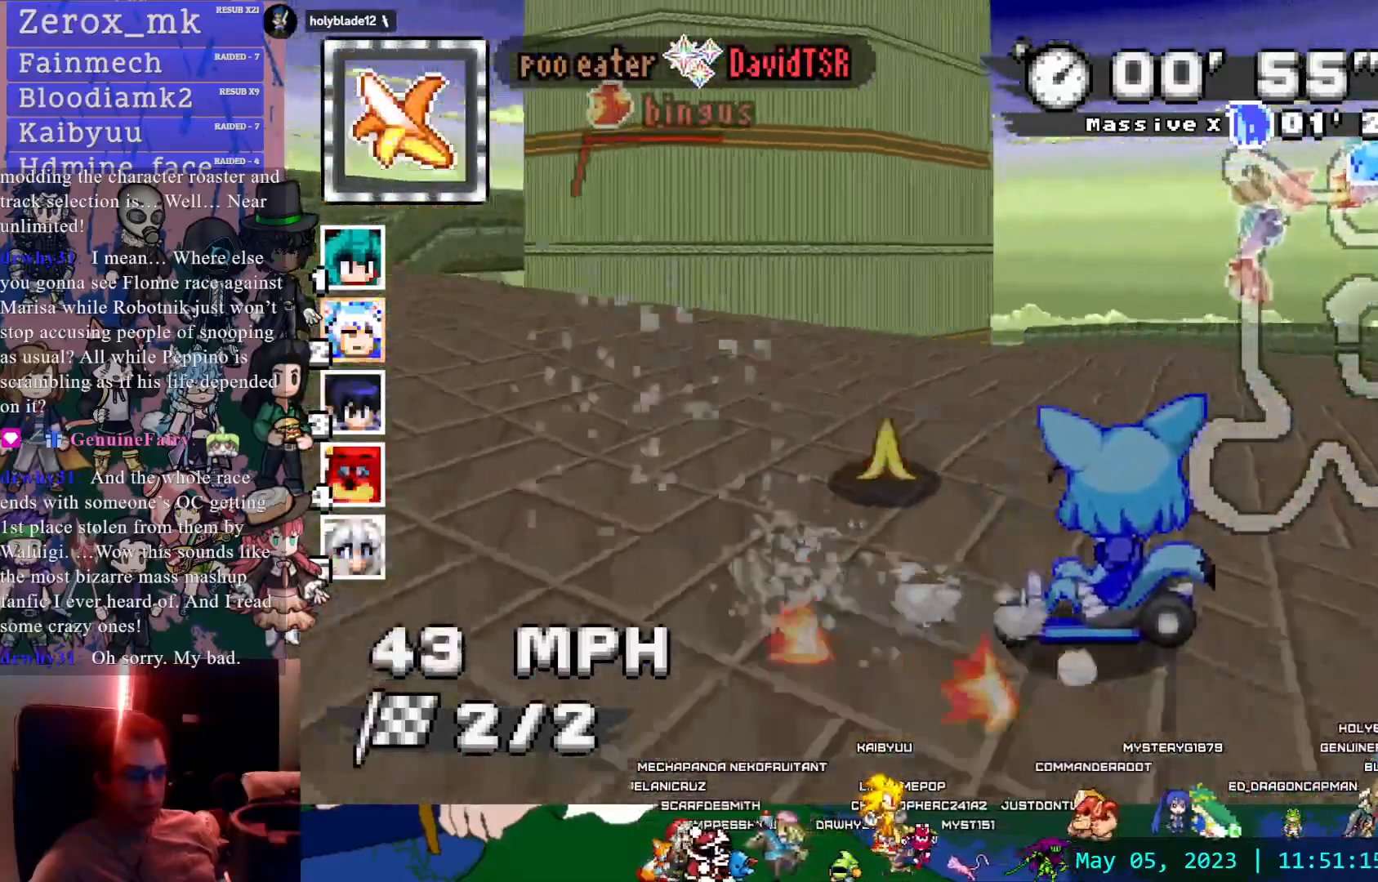
{"buttons": ["CROSS", "R1"], "left_stick": "left", "right_stick": "center"}
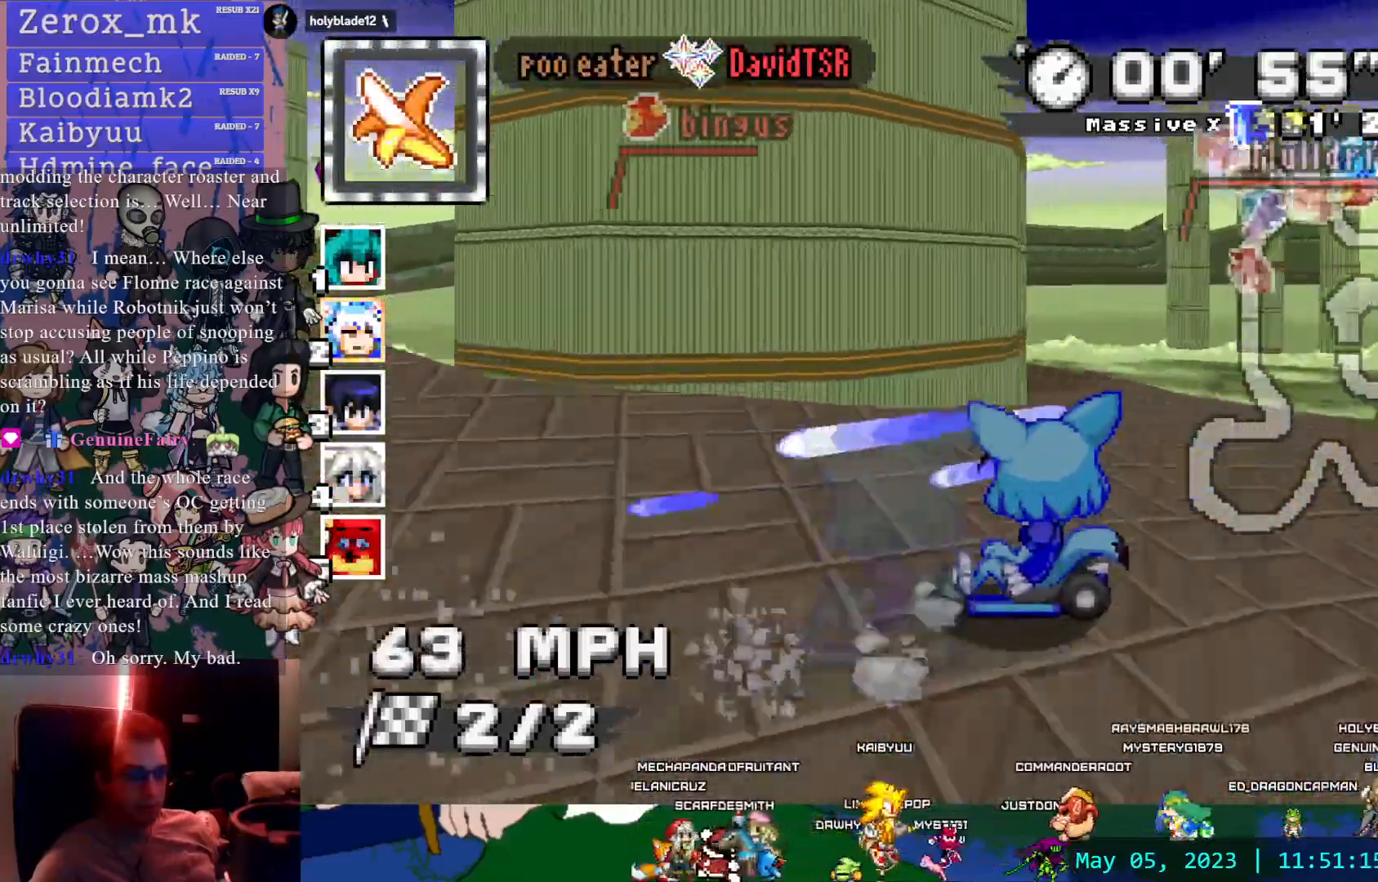
{"buttons": ["CROSS", "R1"], "left_stick": "right", "right_stick": "center", "events": [[300, "left_stick", "center"], [350, "left_stick", "right"]]}
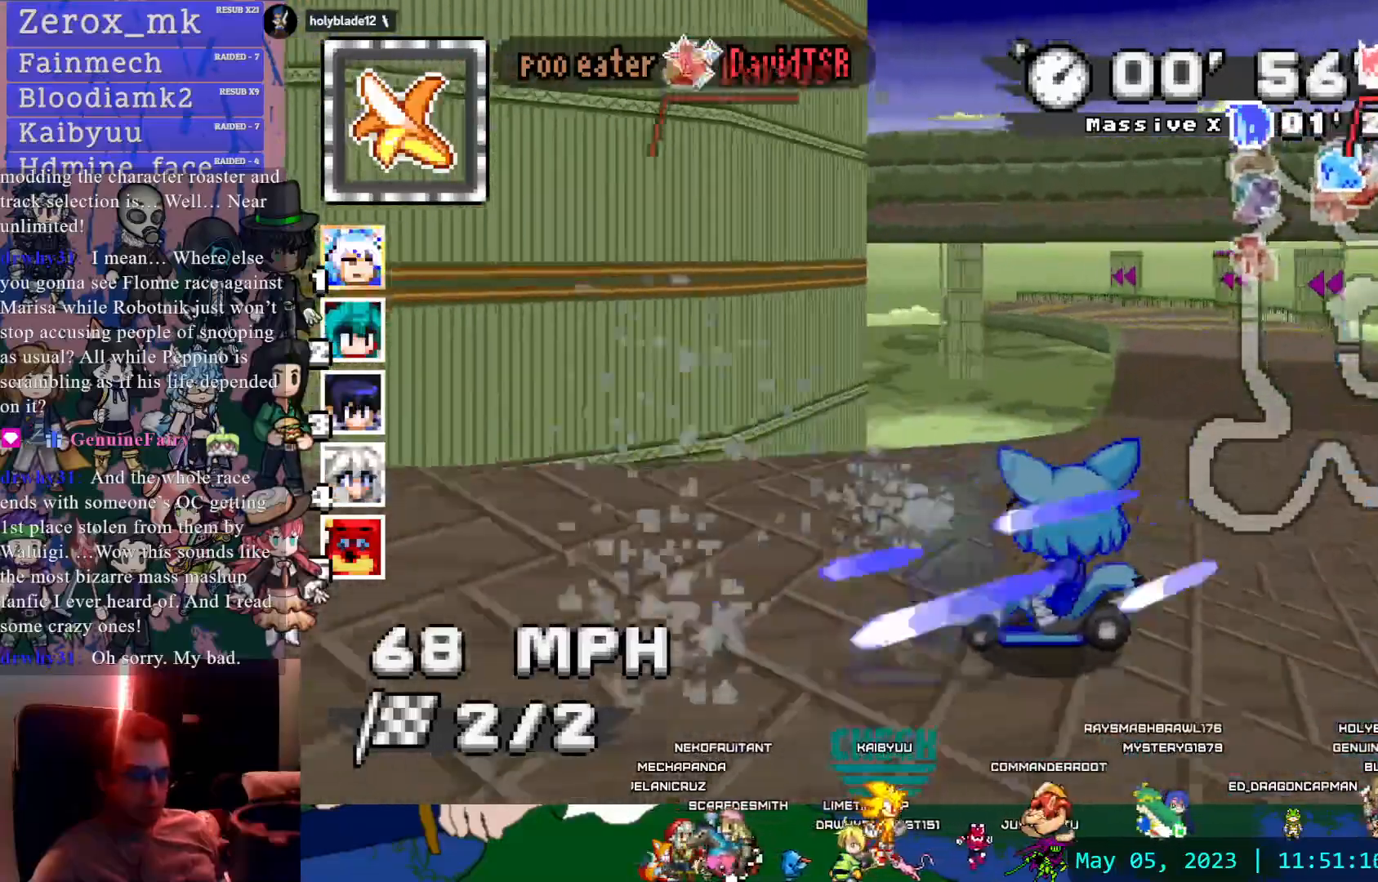
{"buttons": ["CROSS"], "left_stick": "center", "right_stick": "center", "events": [[467, "R1", "up"], [467, "left_stick", "center"]]}
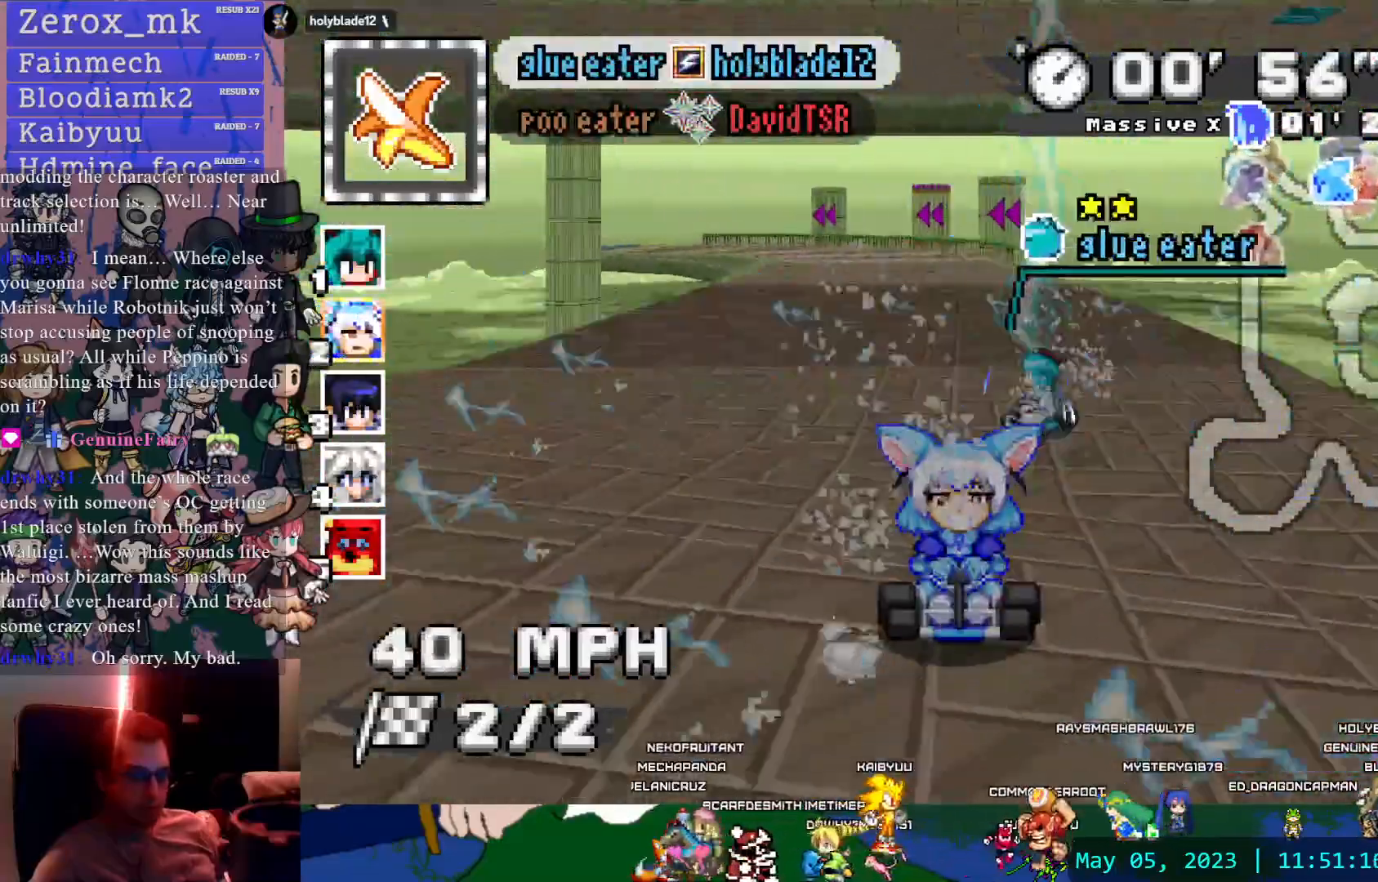
{"buttons": ["CROSS"], "left_stick": "center", "right_stick": "center", "events": [[100, "left_stick", "left"], [467, "left_stick", "center"]]}
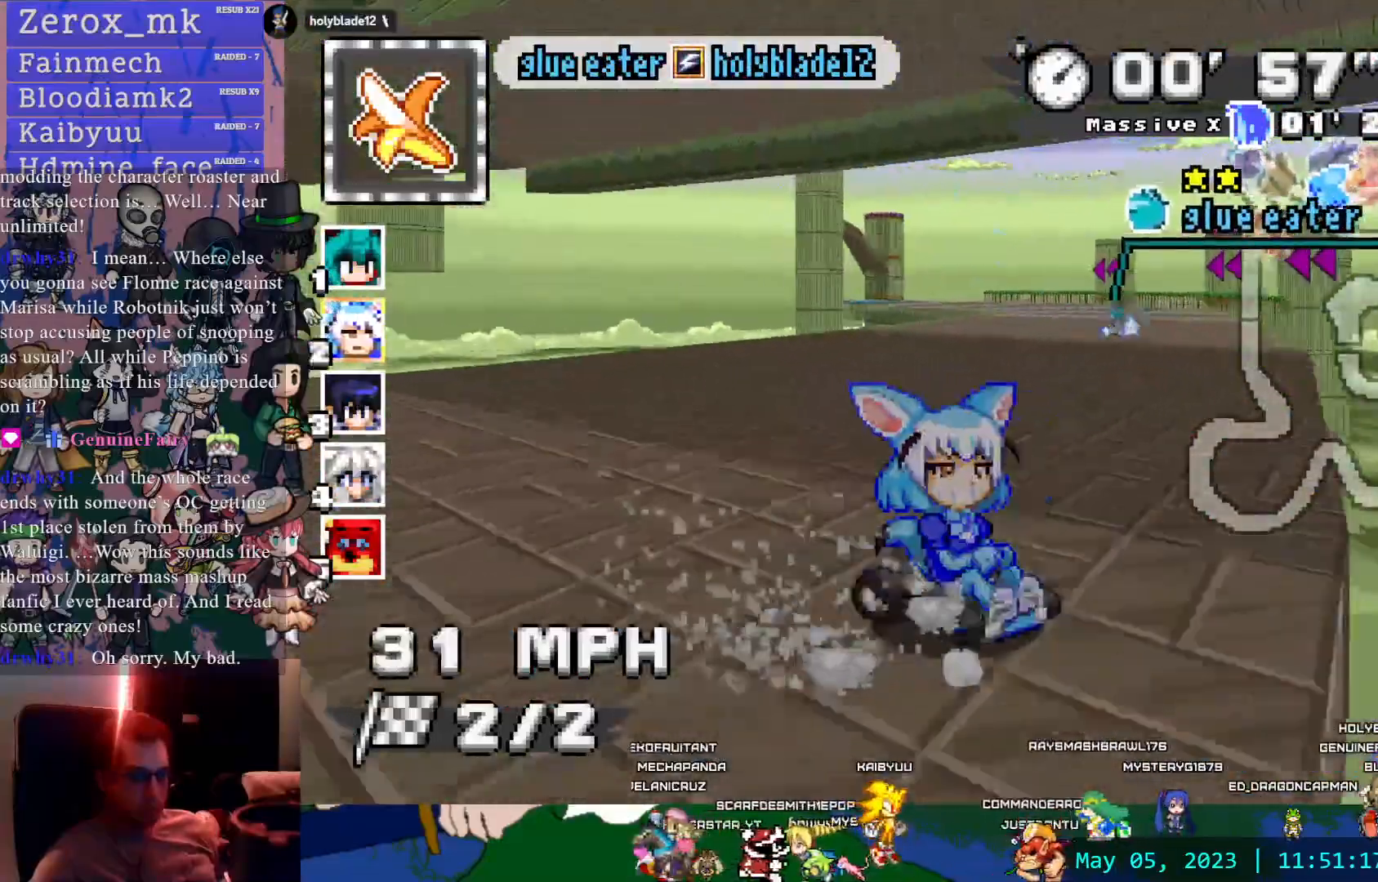
{"buttons": ["CROSS"], "left_stick": "center", "right_stick": "center", "events": [[217, "left_stick", "right"], [467, "left_stick", "center"]]}
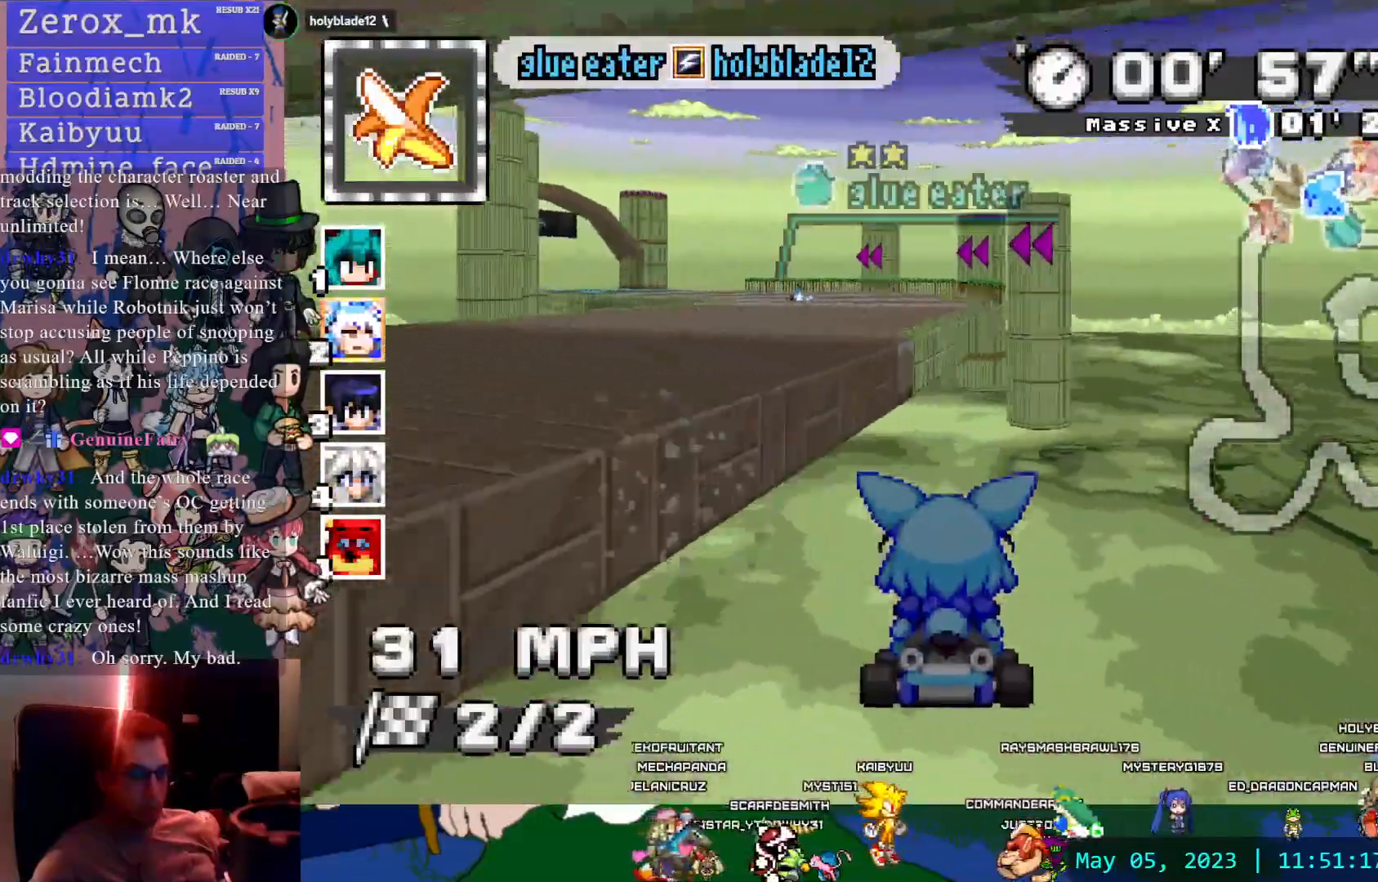
{"buttons": ["CROSS"], "left_stick": "center", "right_stick": "center", "events": [[100, "left_stick", "left"], [383, "left_stick", "center"]]}